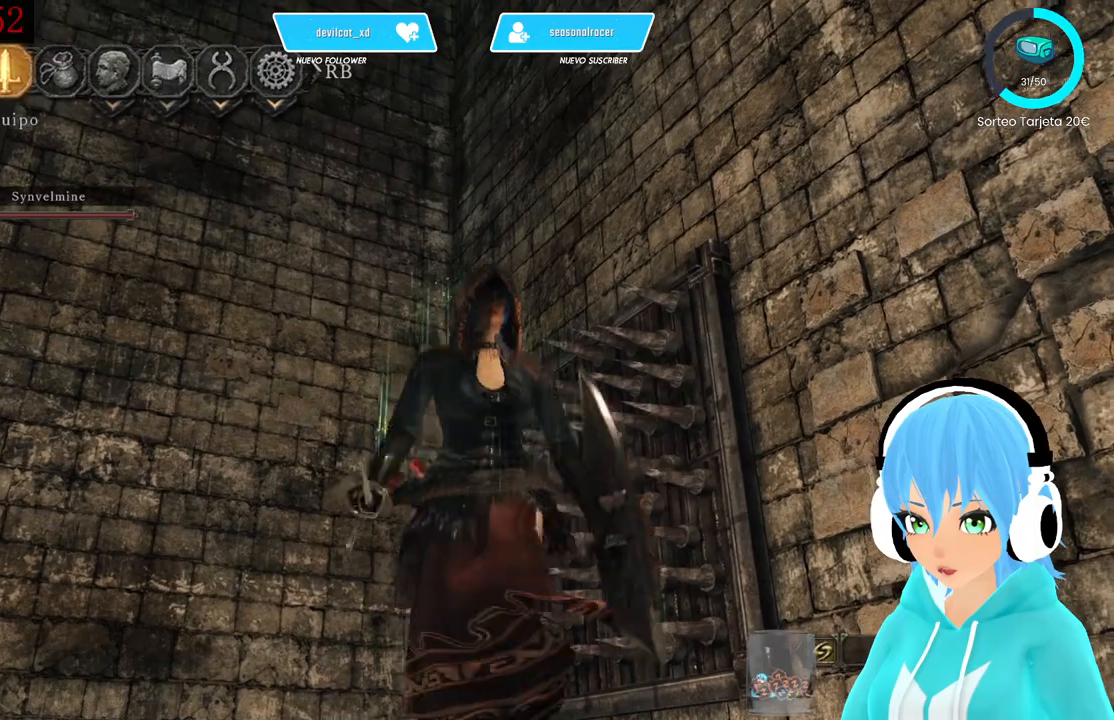
Gameplay with a controller (Xbox layout); each line is a JSON object with the inputs held at the frame after it. "events" lists button and stick changes between this image and that frame as [ms after this image, input, new state], when the widget could be followed in between.
{"buttons": [], "left_stick": "down", "right_stick": "center", "events": []}
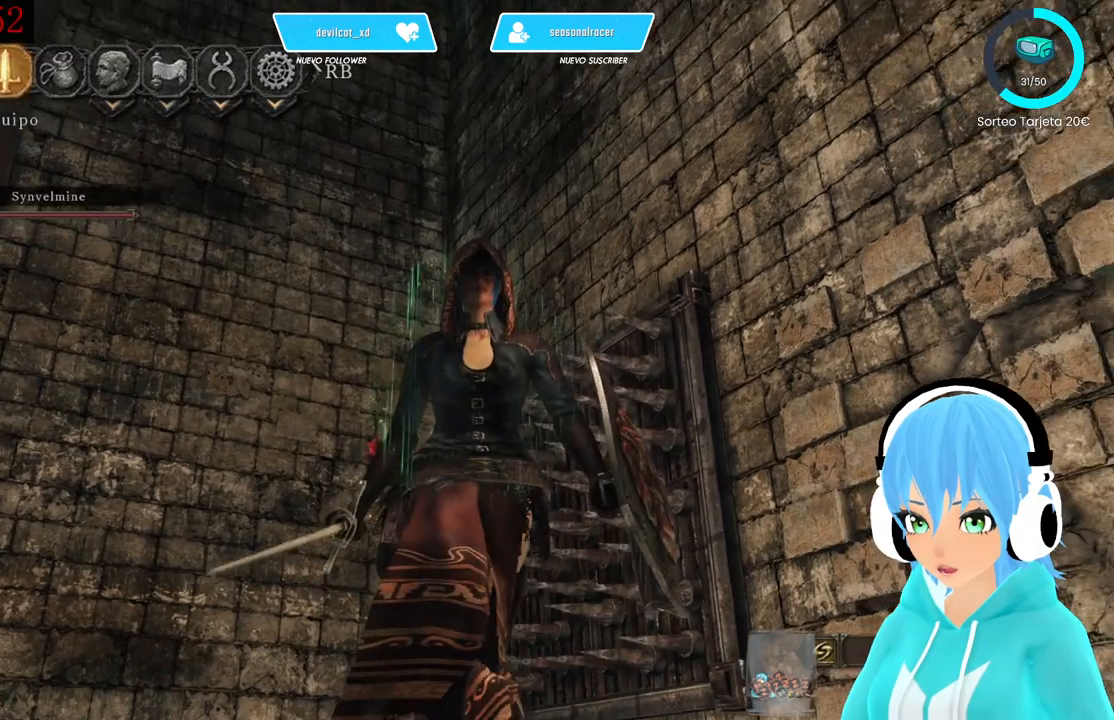
{"buttons": [], "left_stick": "down", "right_stick": "down-right", "events": [[83, "right_stick", "down-right"]]}
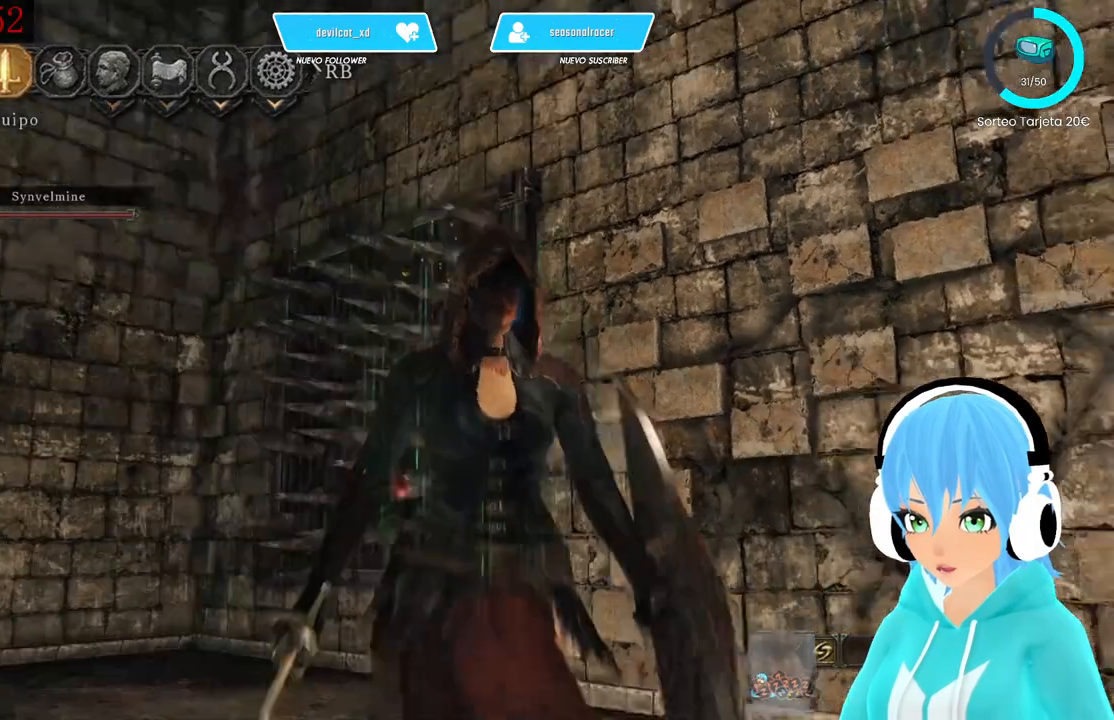
{"buttons": [], "left_stick": "center", "right_stick": "center", "events": [[83, "left_stick", "center"], [250, "right_stick", "center"]]}
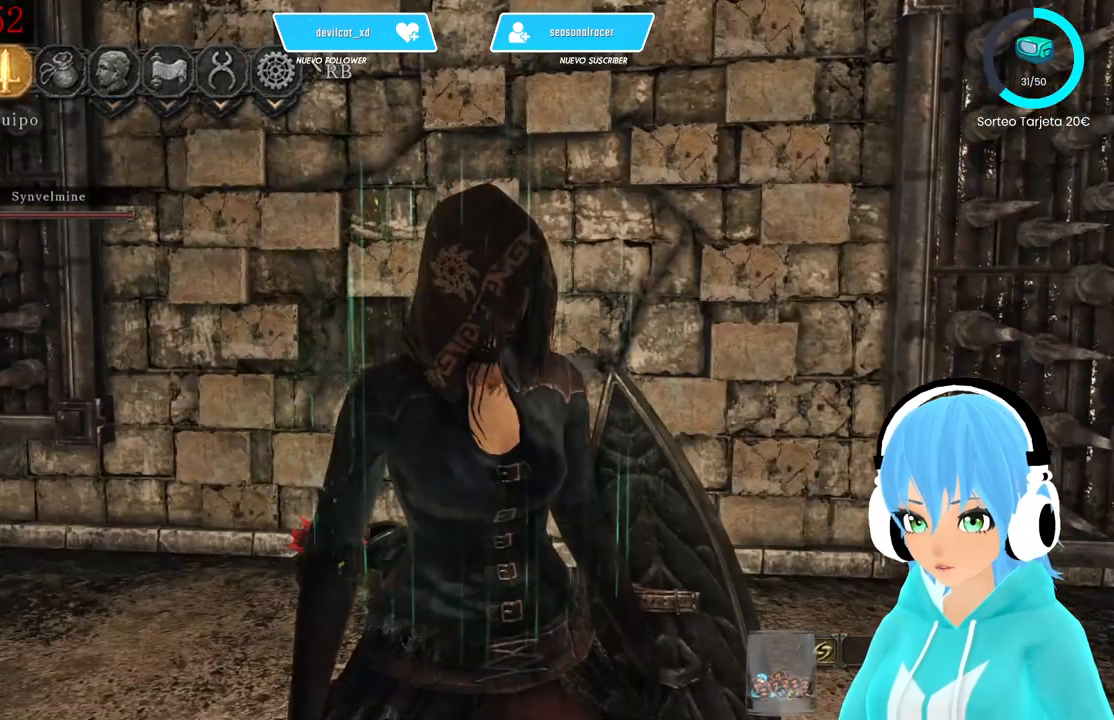
{"buttons": [], "left_stick": "center", "right_stick": "center", "events": [[333, "right_stick", "right"], [500, "right_stick", "center"]]}
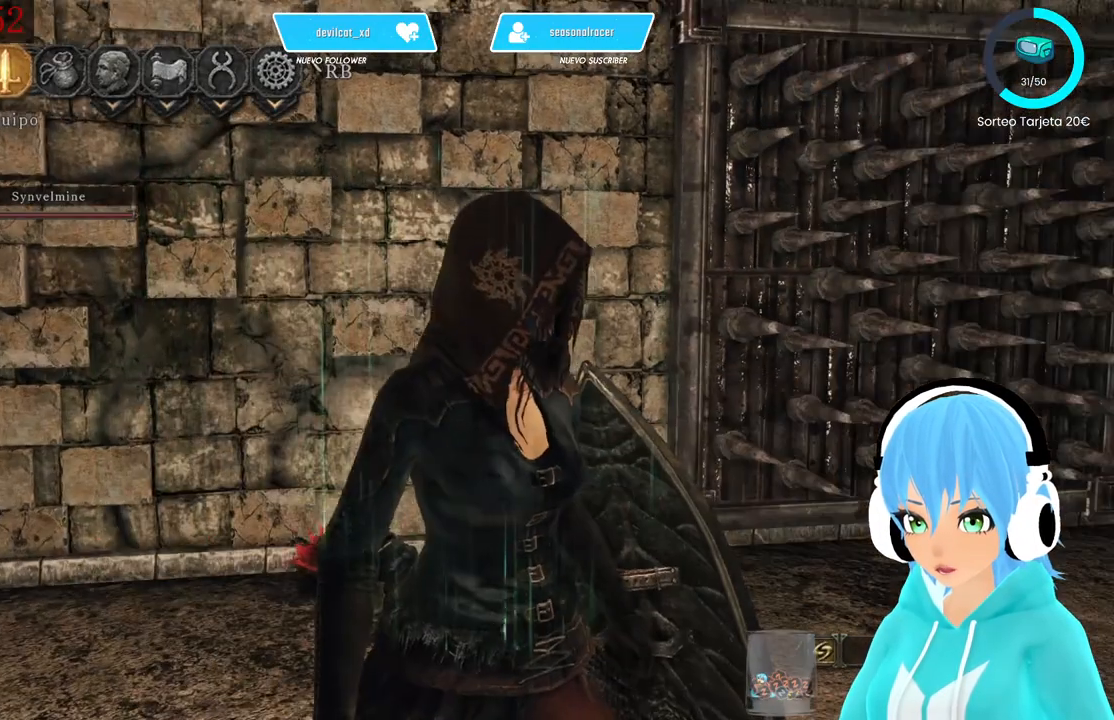
{"buttons": [], "left_stick": "center", "right_stick": "left", "events": [[333, "right_stick", "left"]]}
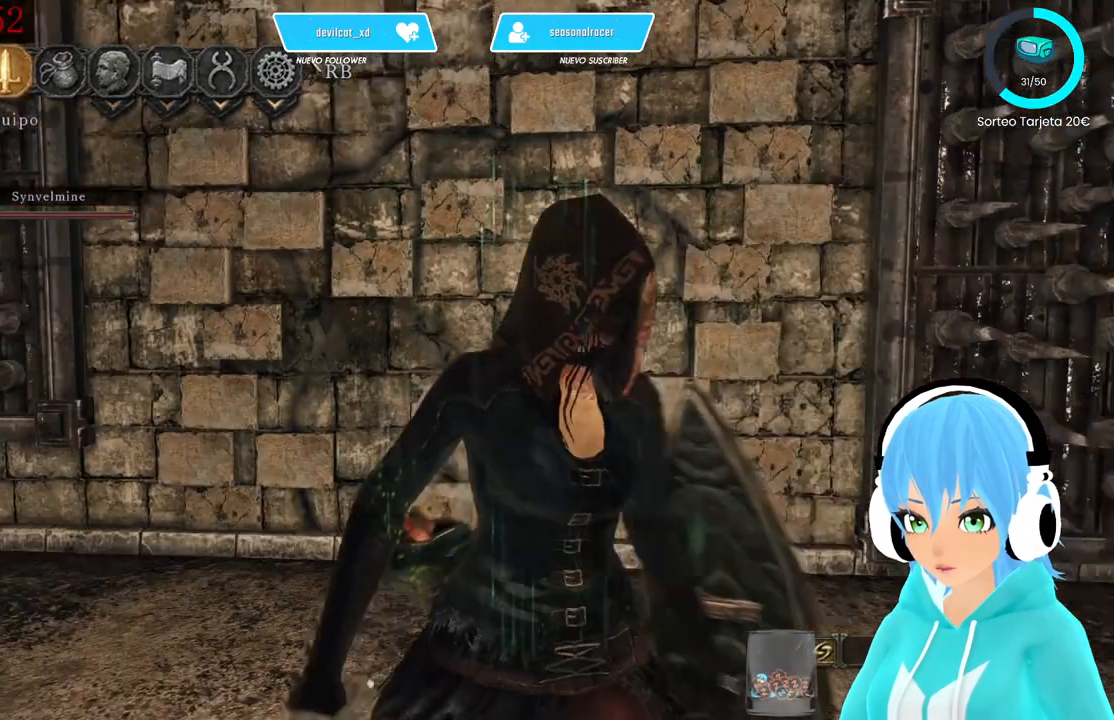
{"buttons": [], "left_stick": "center", "right_stick": "center", "events": [[83, "right_stick", "center"]]}
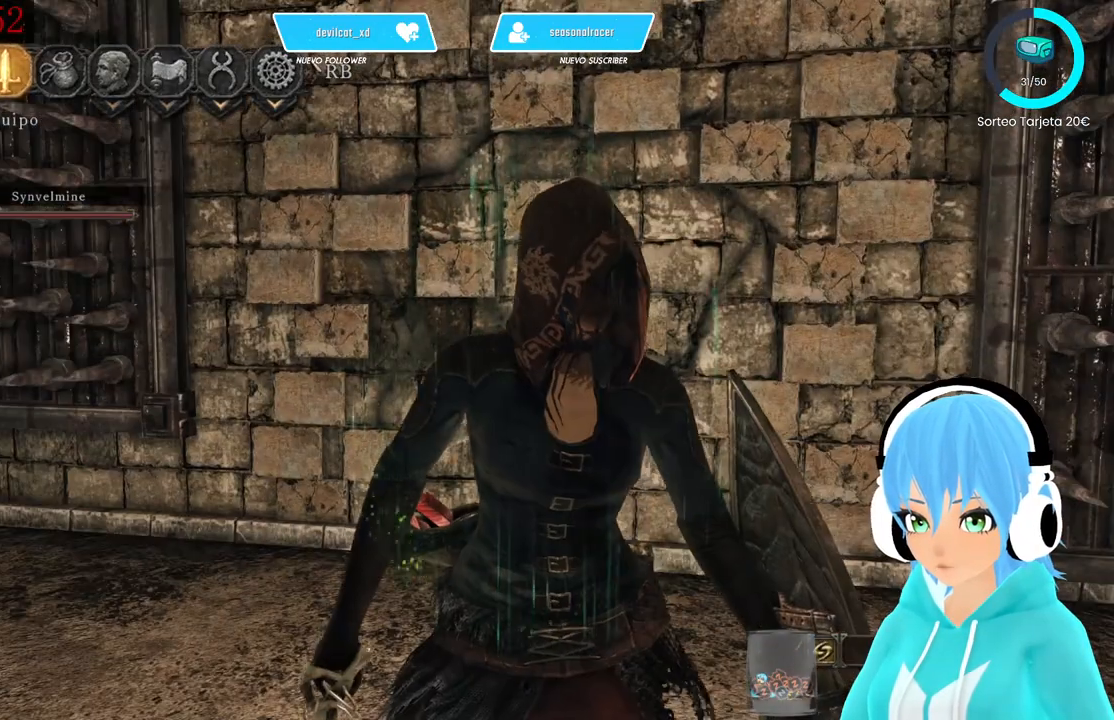
{"buttons": [], "left_stick": "center", "right_stick": "center", "events": []}
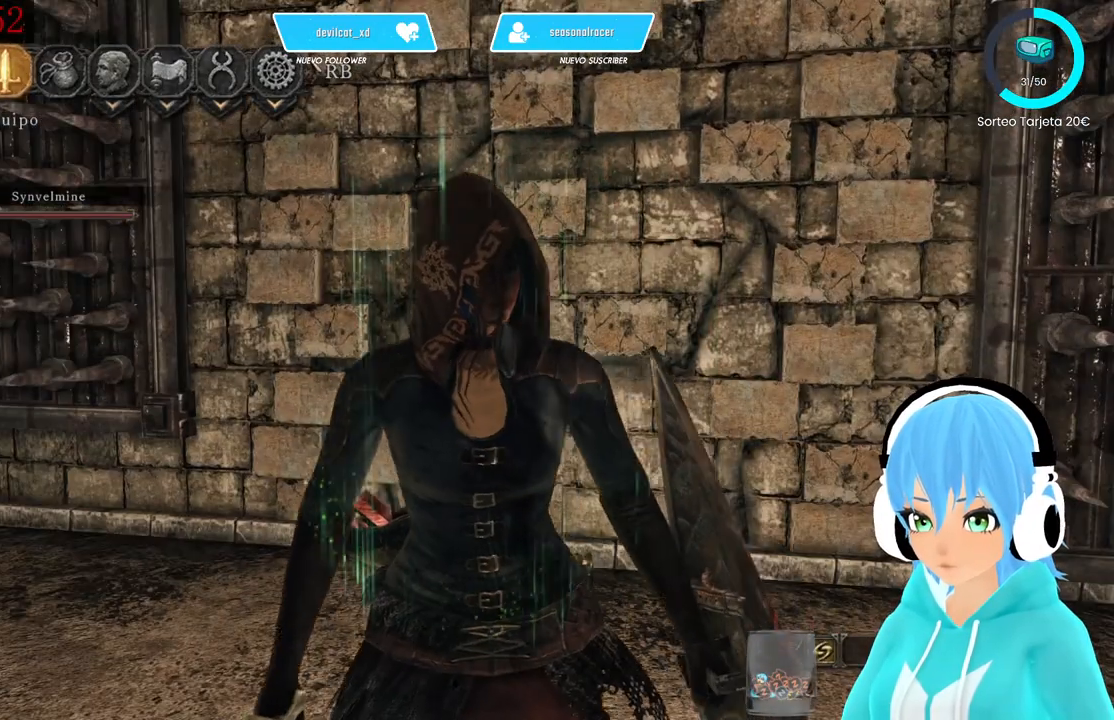
{"buttons": [], "left_stick": "center", "right_stick": "center", "events": []}
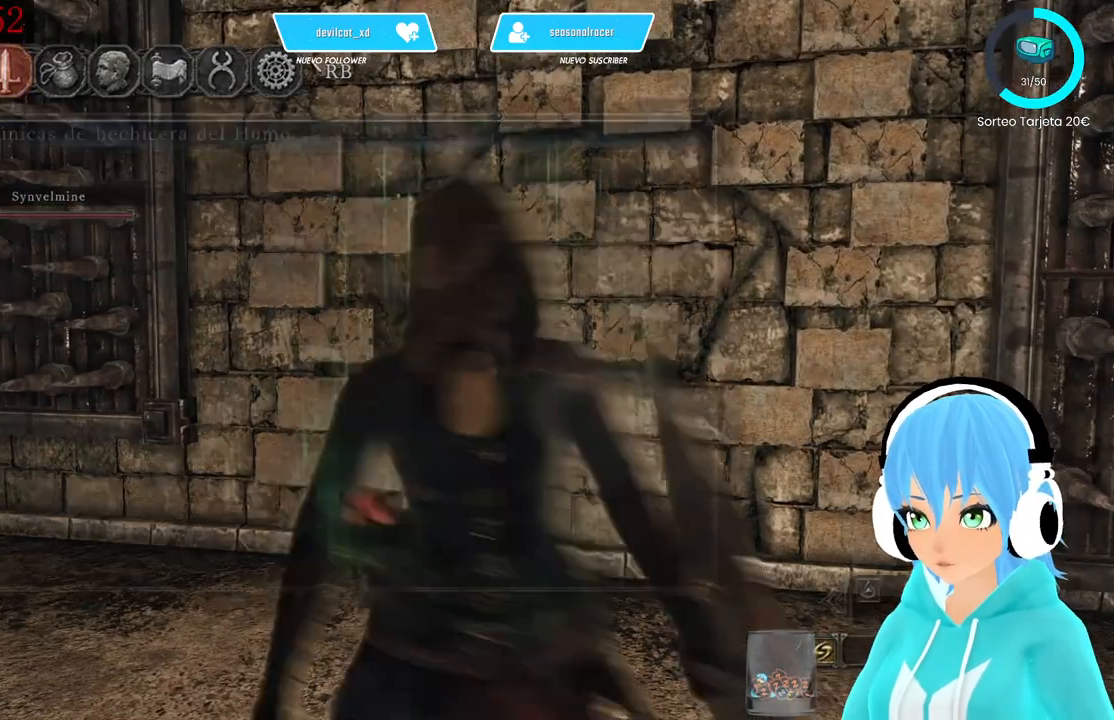
{"buttons": [], "left_stick": "center", "right_stick": "center", "events": []}
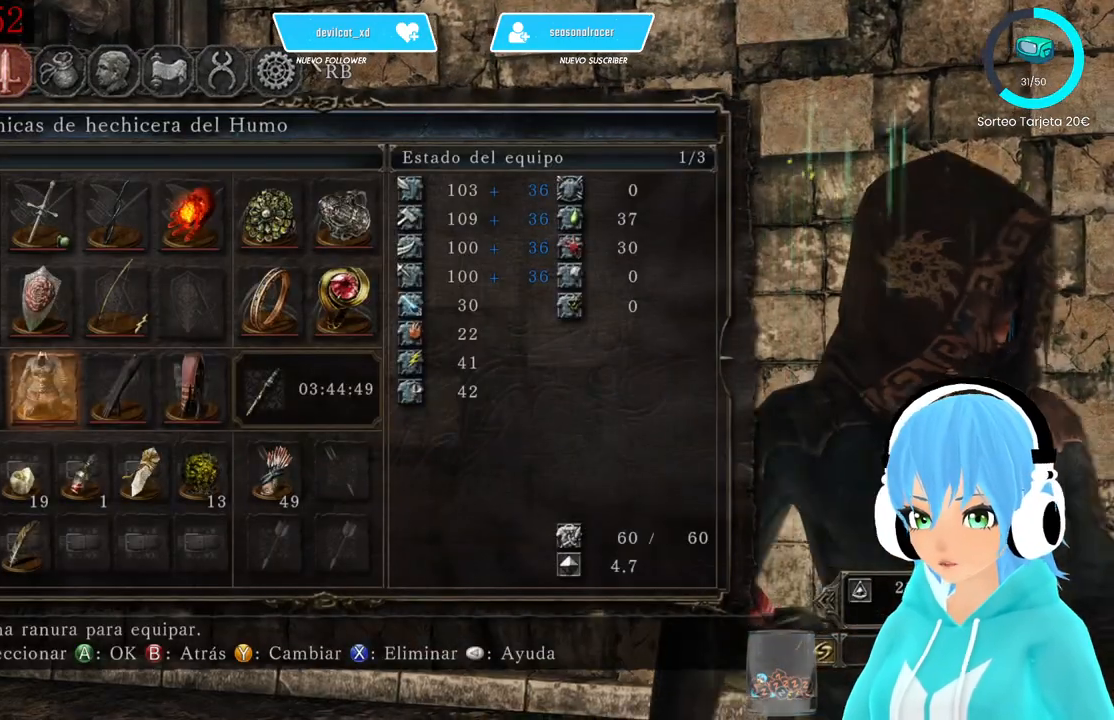
{"buttons": [], "left_stick": "center", "right_stick": "center", "events": []}
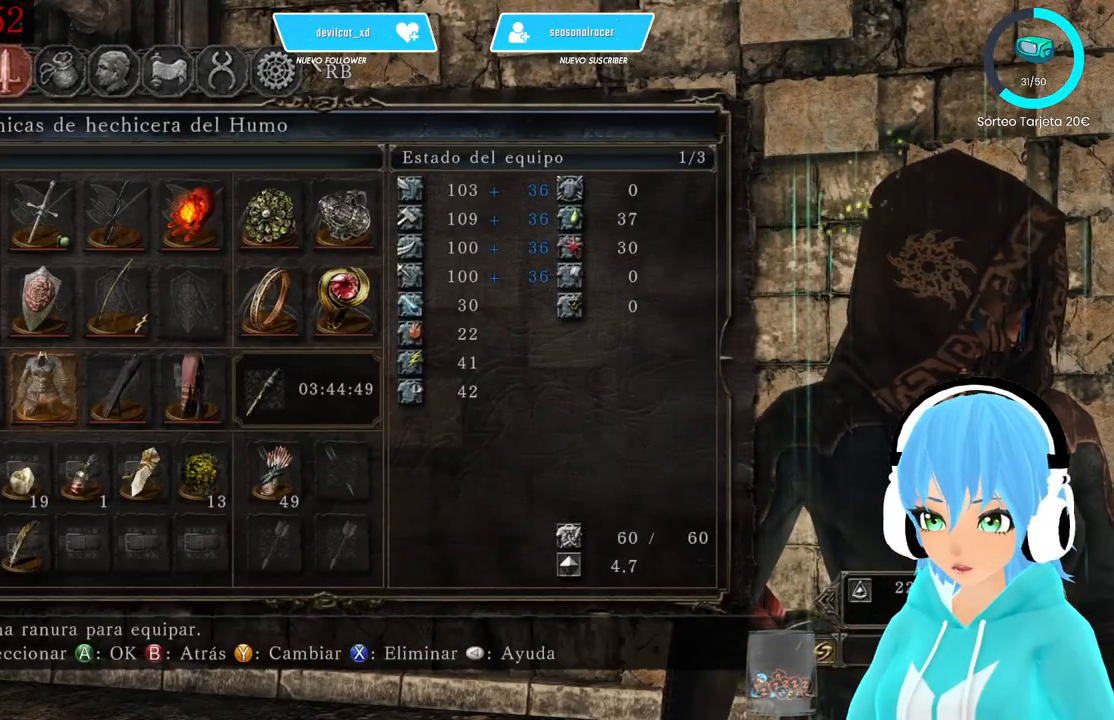
{"buttons": [], "left_stick": "center", "right_stick": "center", "events": []}
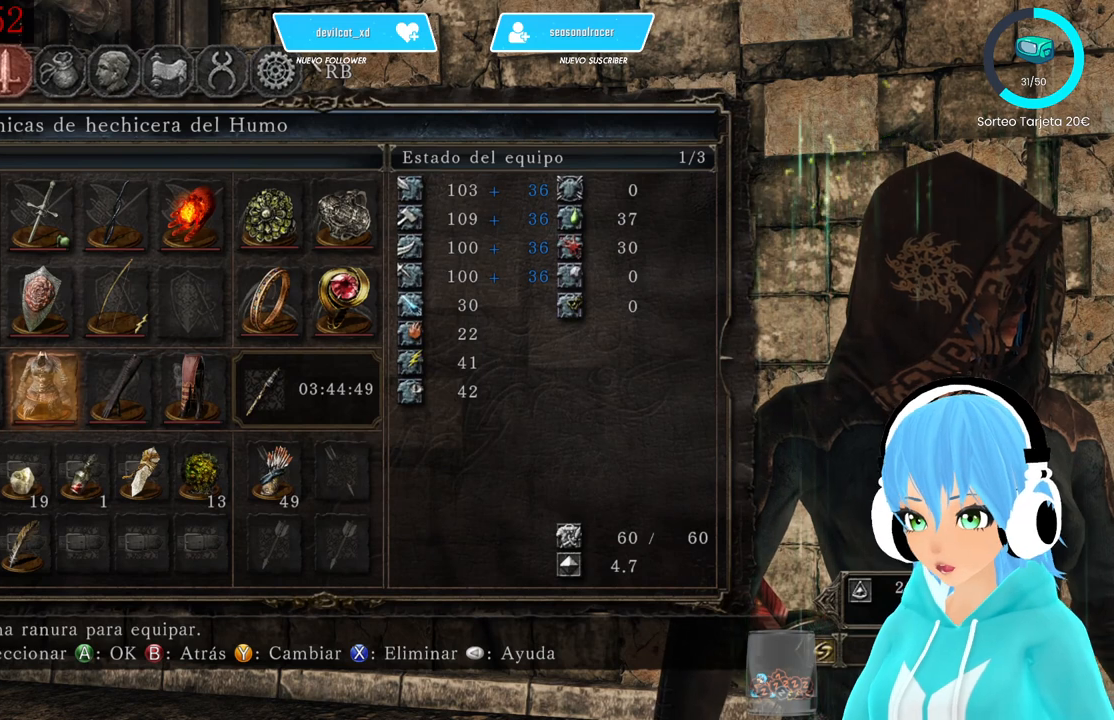
{"buttons": [], "left_stick": "center", "right_stick": "center", "events": [[250, "A", "down"], [333, "A", "up"]]}
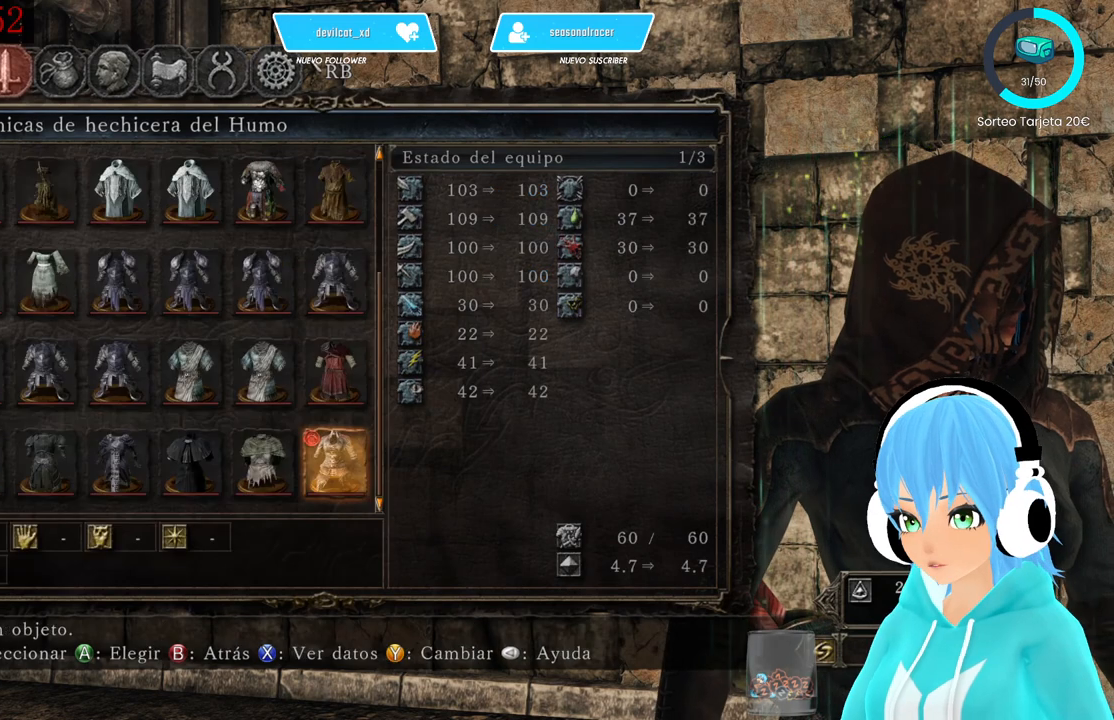
{"buttons": ["DPAD_LEFT"], "left_stick": "center", "right_stick": "center", "events": [[333, "DPAD_LEFT", "down"], [417, "DPAD_LEFT", "up"], [500, "DPAD_LEFT", "down"]]}
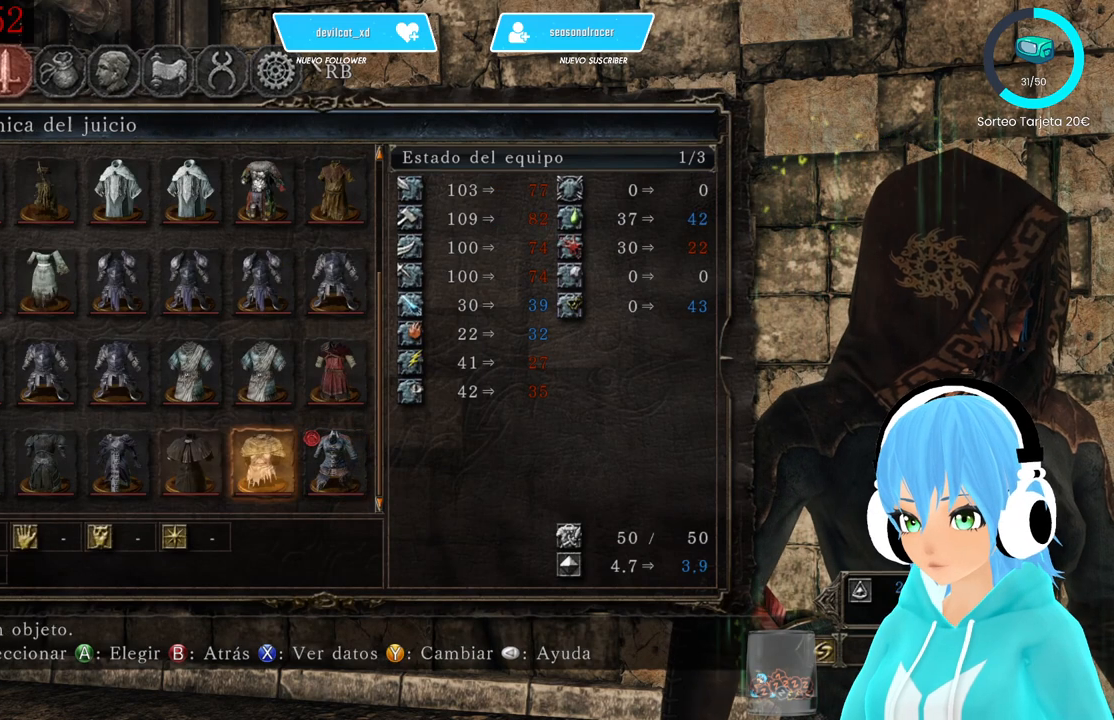
{"buttons": [], "left_stick": "center", "right_stick": "center", "events": [[83, "DPAD_LEFT", "up"], [167, "DPAD_LEFT", "down"], [250, "DPAD_LEFT", "up"], [333, "DPAD_DOWN", "down"], [417, "DPAD_DOWN", "up"]]}
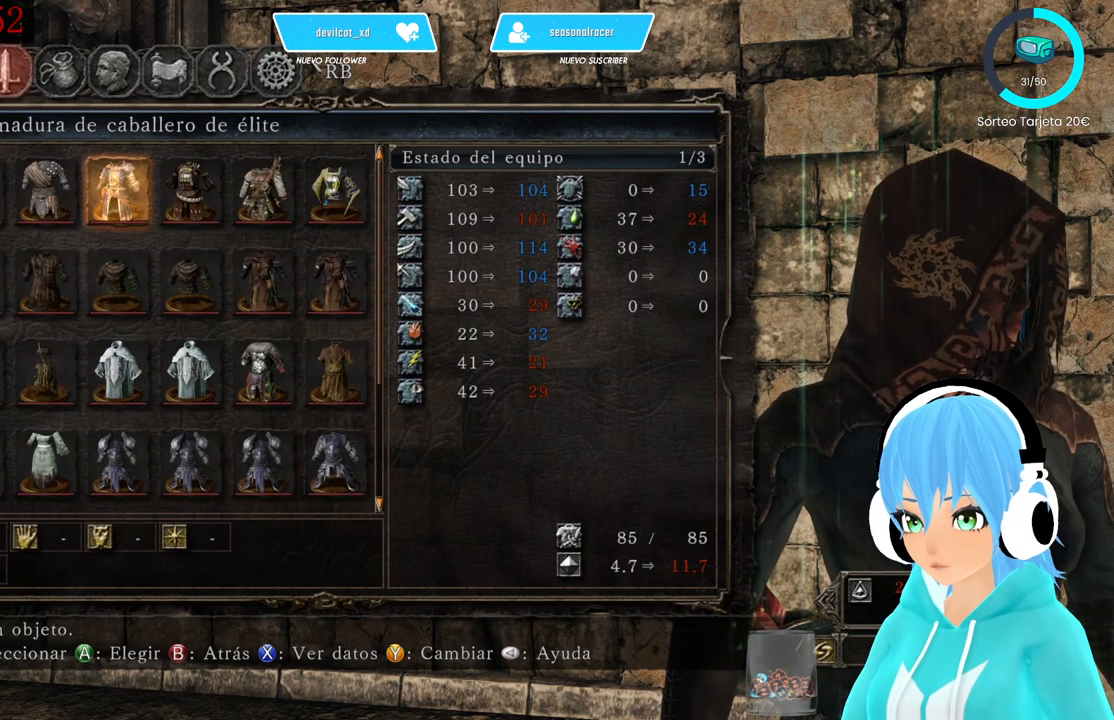
{"buttons": ["DPAD_DOWN"], "left_stick": "center", "right_stick": "center", "events": [[333, "DPAD_DOWN", "down"]]}
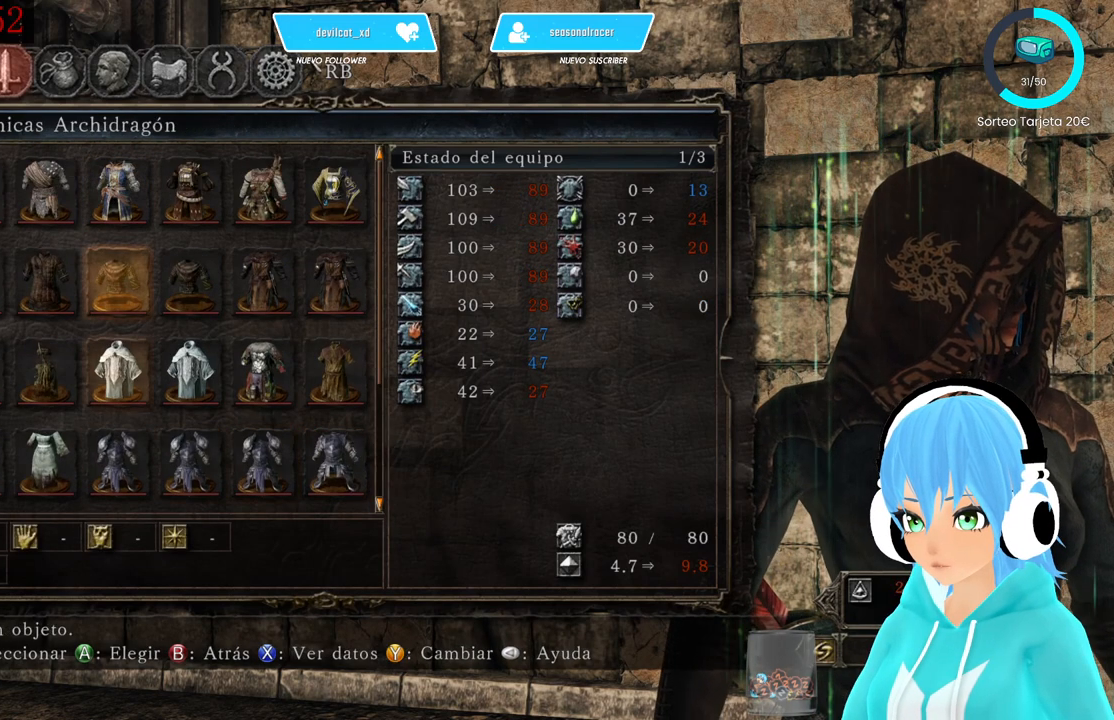
{"buttons": ["DPAD_DOWN"], "left_stick": "center", "right_stick": "center", "events": [[83, "DPAD_DOWN", "up"], [167, "DPAD_DOWN", "down"], [250, "DPAD_DOWN", "up"], [333, "DPAD_DOWN", "down"], [417, "DPAD_DOWN", "up"], [500, "DPAD_DOWN", "down"]]}
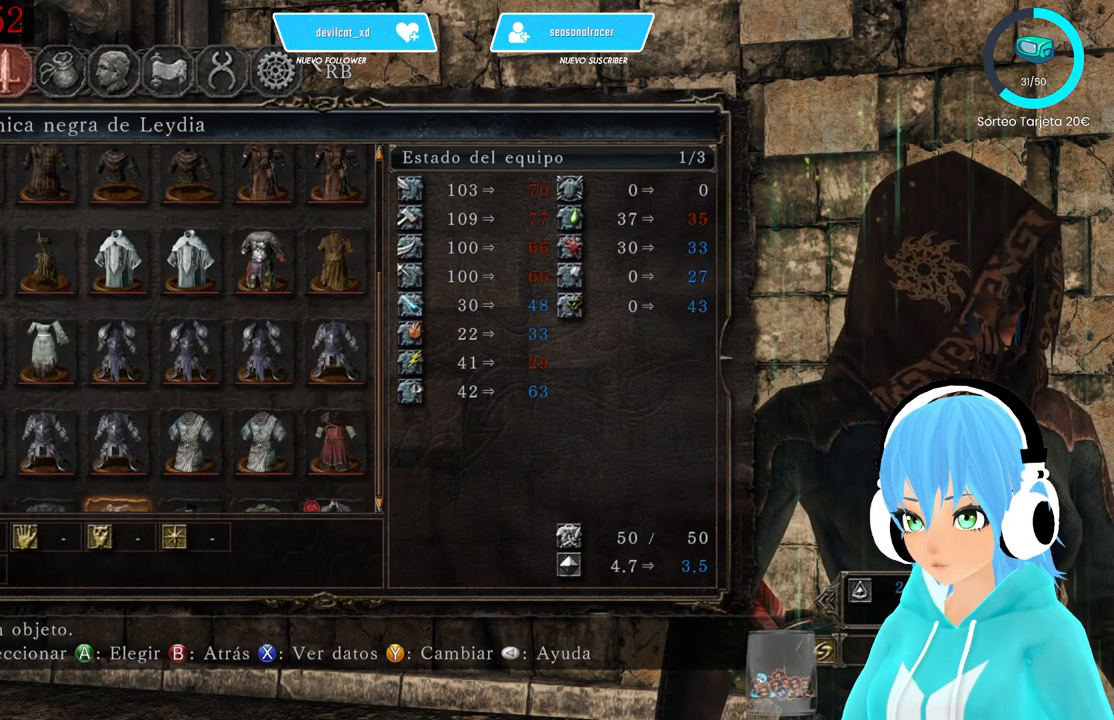
{"buttons": ["DPAD_UP"], "left_stick": "center", "right_stick": "center", "events": [[83, "DPAD_DOWN", "up"], [167, "DPAD_DOWN", "down"], [250, "DPAD_DOWN", "up"], [500, "DPAD_UP", "down"]]}
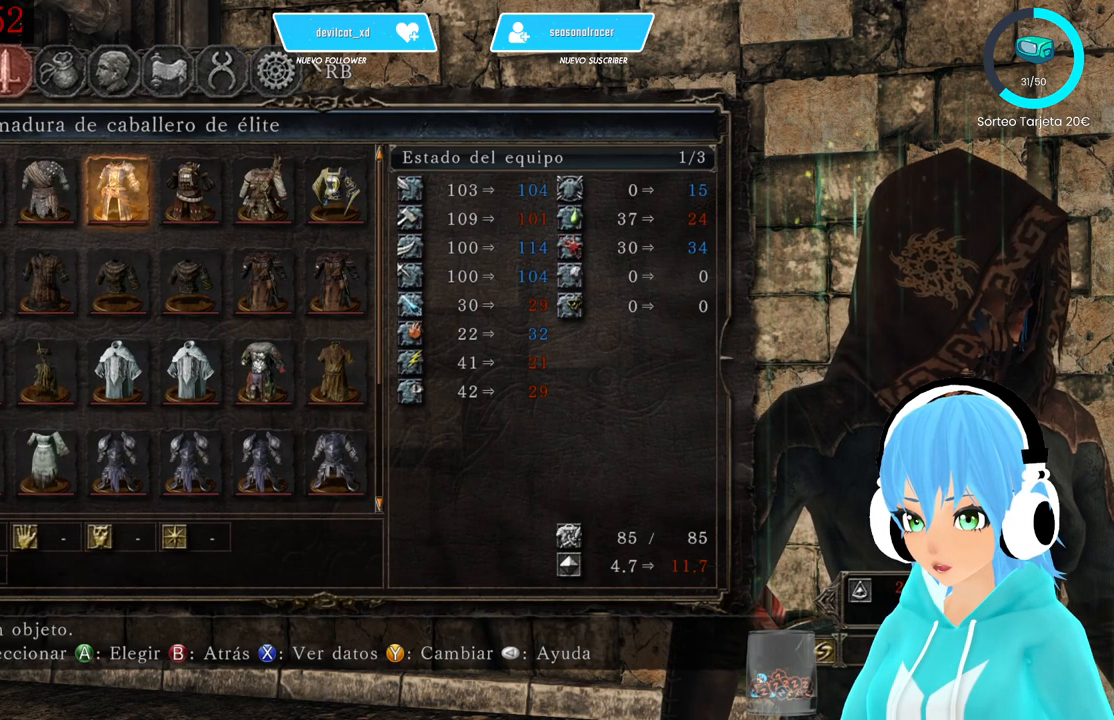
{"buttons": [], "left_stick": "center", "right_stick": "center", "events": [[83, "DPAD_UP", "up"]]}
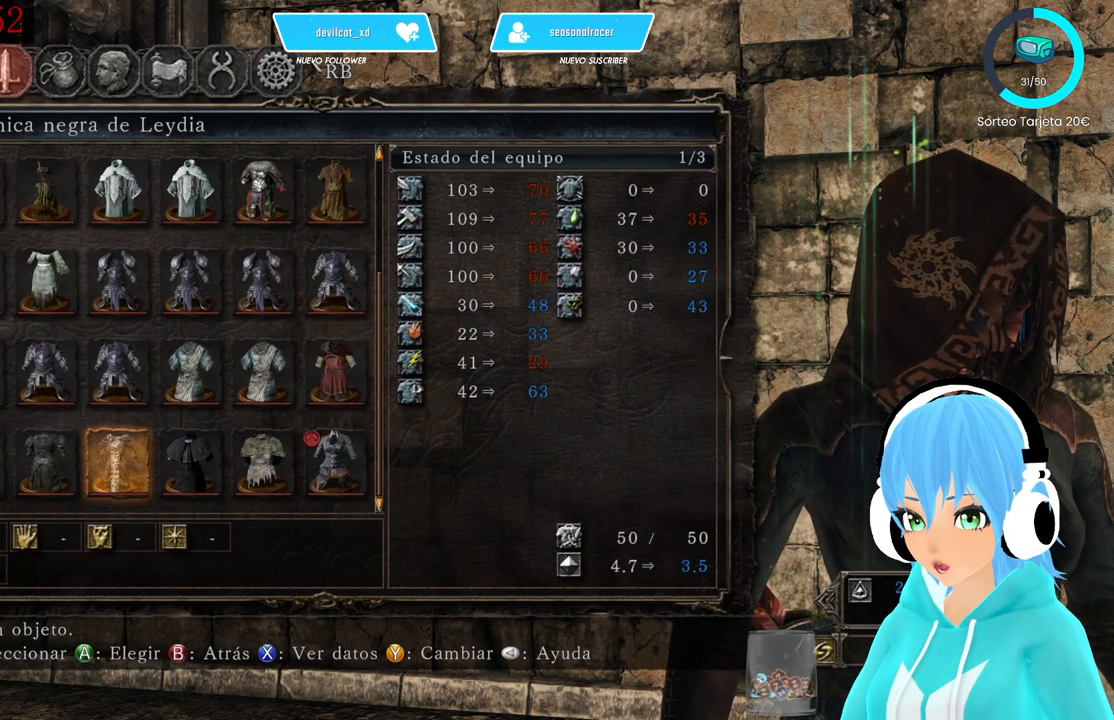
{"buttons": [], "left_stick": "center", "right_stick": "center", "events": [[83, "DPAD_LEFT", "down"], [167, "DPAD_LEFT", "up"], [250, "DPAD_LEFT", "down"], [333, "DPAD_LEFT", "up"], [417, "DPAD_LEFT", "down"], [500, "DPAD_LEFT", "up"]]}
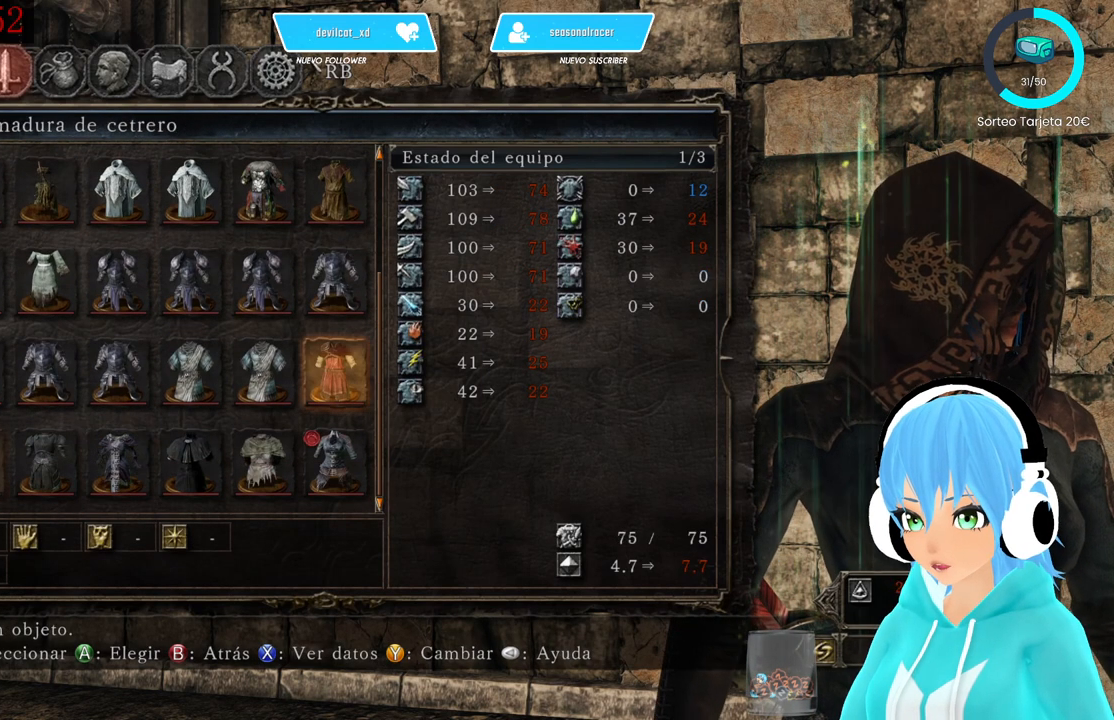
{"buttons": ["DPAD_UP"], "left_stick": "center", "right_stick": "center", "events": [[83, "DPAD_LEFT", "down"], [167, "DPAD_LEFT", "up"], [333, "DPAD_UP", "down"], [417, "DPAD_UP", "up"], [500, "DPAD_UP", "down"]]}
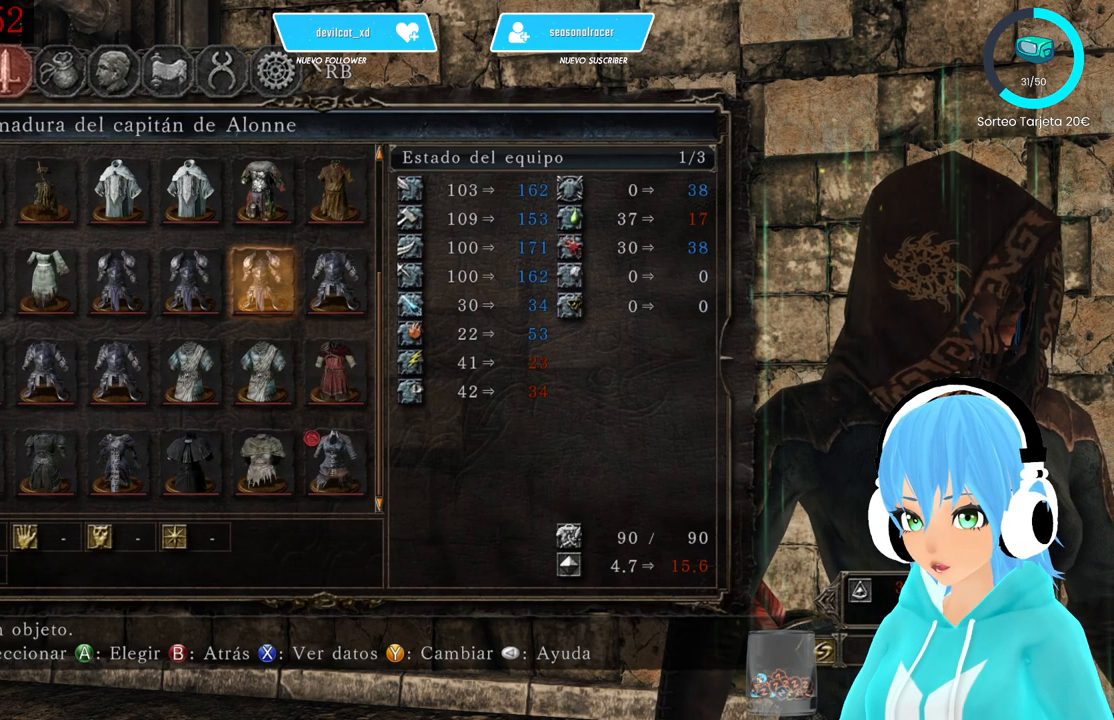
{"buttons": [], "left_stick": "center", "right_stick": "center", "events": [[83, "DPAD_UP", "up"], [167, "DPAD_UP", "down"], [250, "DPAD_UP", "up"], [333, "DPAD_UP", "down"], [417, "DPAD_UP", "up"]]}
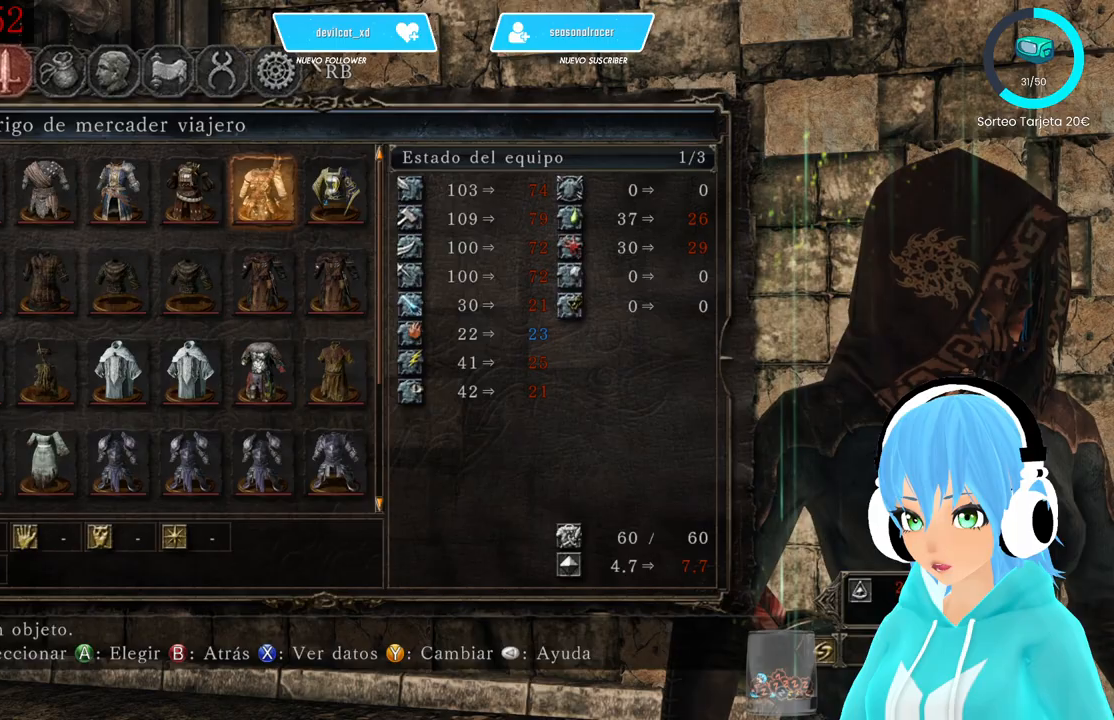
{"buttons": [], "left_stick": "center", "right_stick": "center", "events": [[333, "DPAD_UP", "down"], [417, "DPAD_UP", "up"]]}
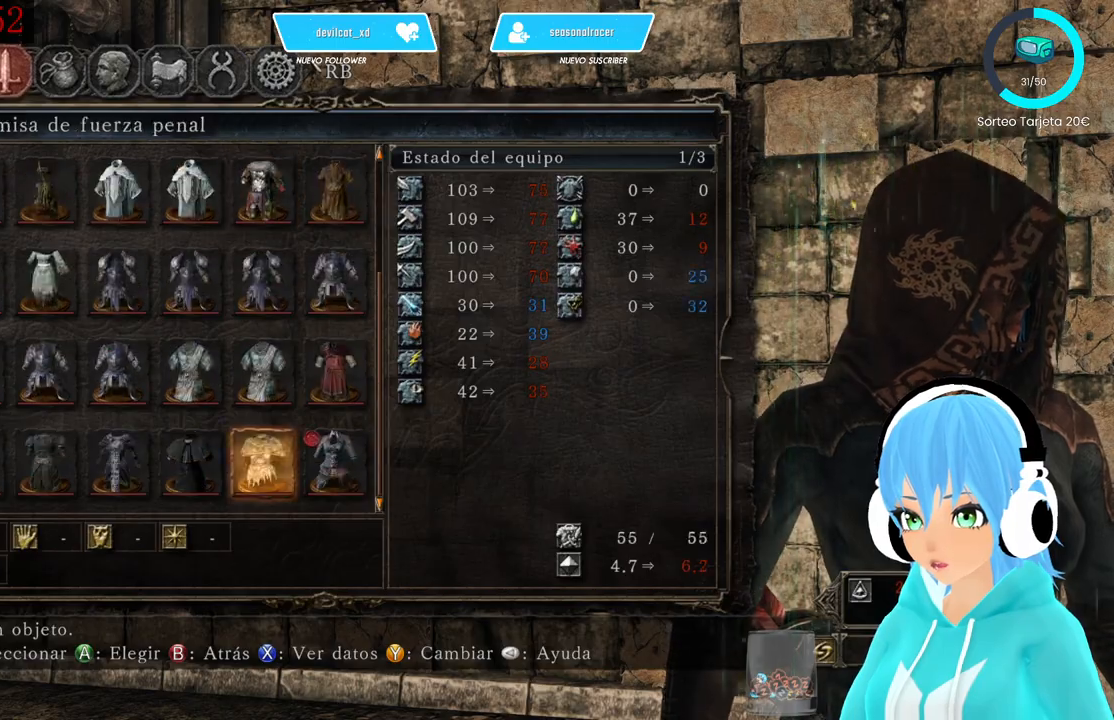
{"buttons": ["DPAD_LEFT"], "left_stick": "center", "right_stick": "center", "events": [[417, "DPAD_LEFT", "down"]]}
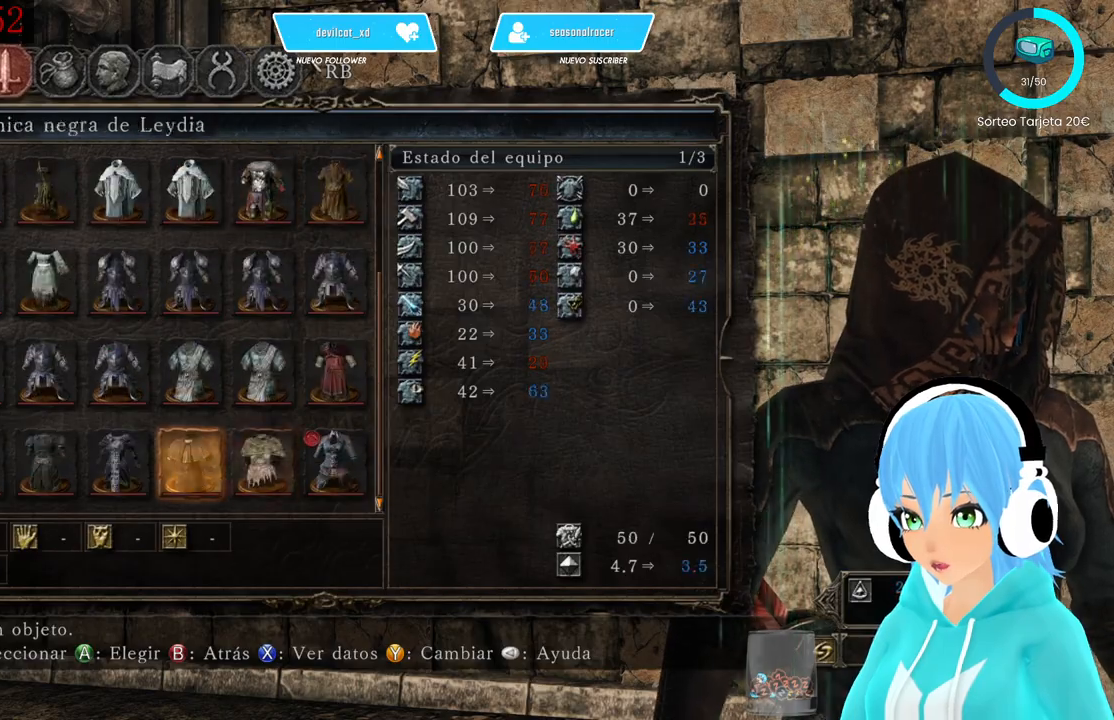
{"buttons": [], "left_stick": "center", "right_stick": "center", "events": [[83, "DPAD_LEFT", "up"], [167, "DPAD_LEFT", "down"], [250, "DPAD_LEFT", "up"], [333, "DPAD_LEFT", "down"], [417, "DPAD_LEFT", "up"]]}
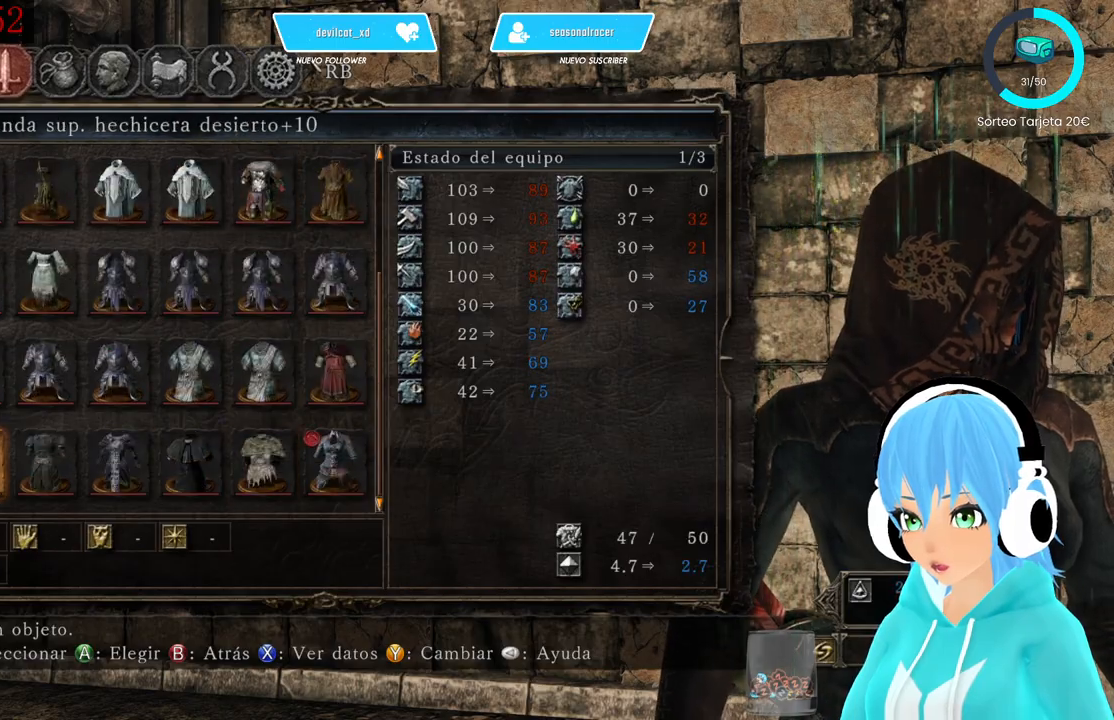
{"buttons": [], "left_stick": "center", "right_stick": "left", "events": [[250, "right_stick", "left"]]}
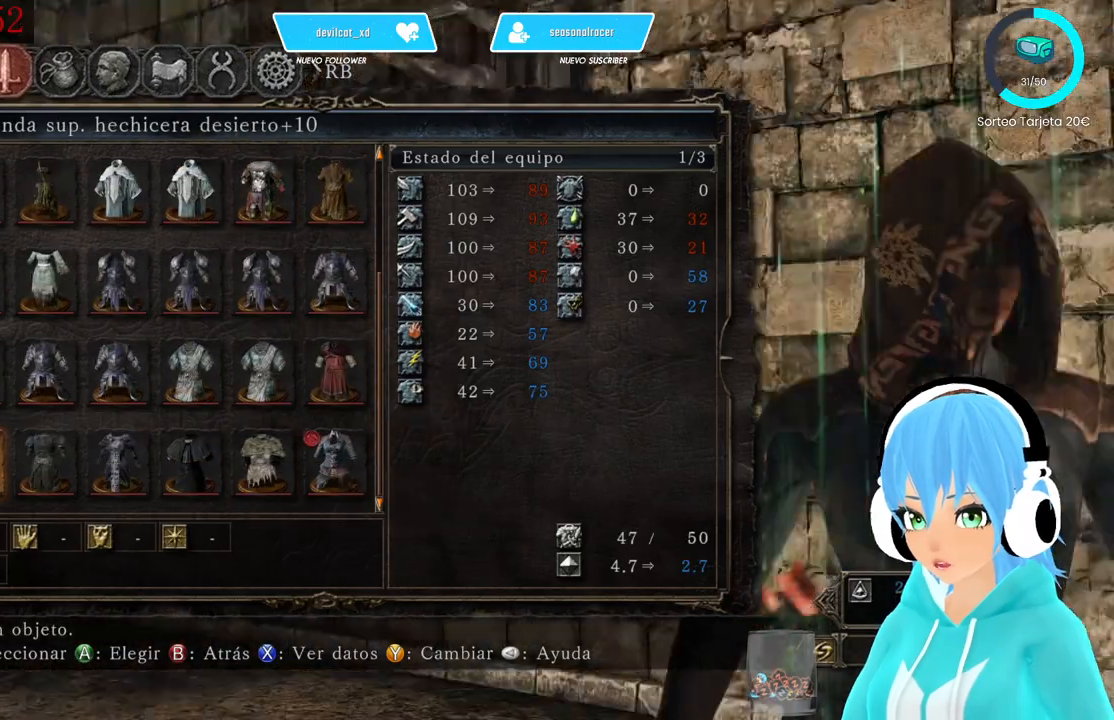
{"buttons": ["A"], "left_stick": "center", "right_stick": "center", "events": [[417, "right_stick", "center"], [500, "A", "down"]]}
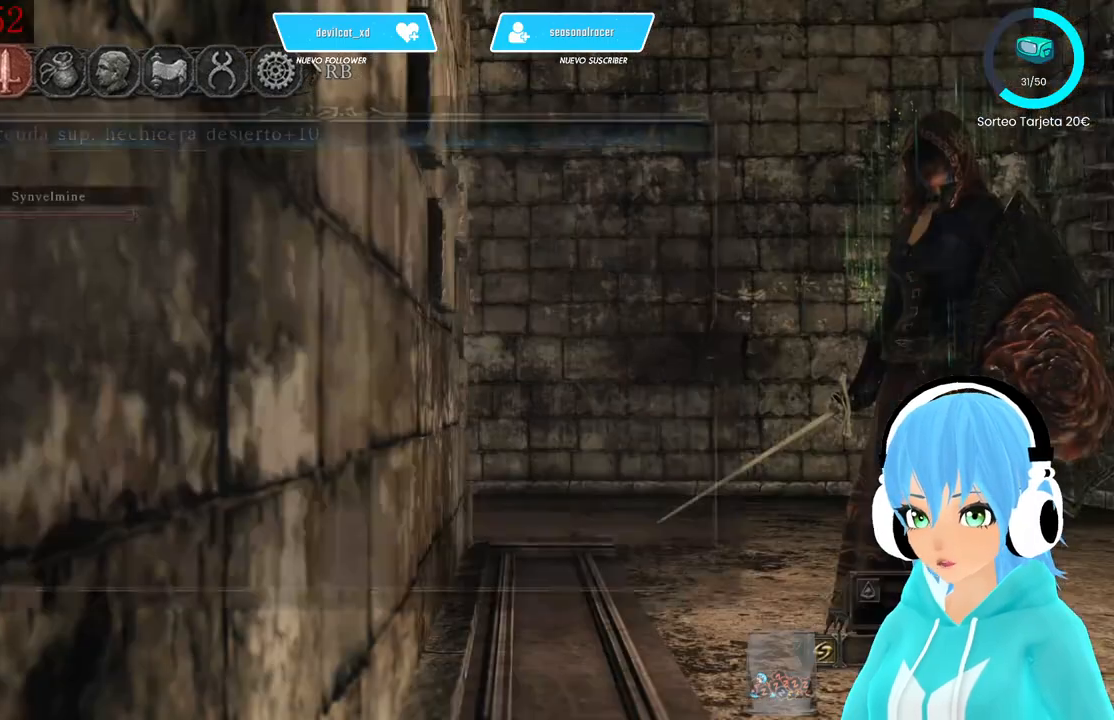
{"buttons": [], "left_stick": "center", "right_stick": "center", "events": [[83, "A", "up"], [250, "right_stick", "down"], [417, "right_stick", "center"]]}
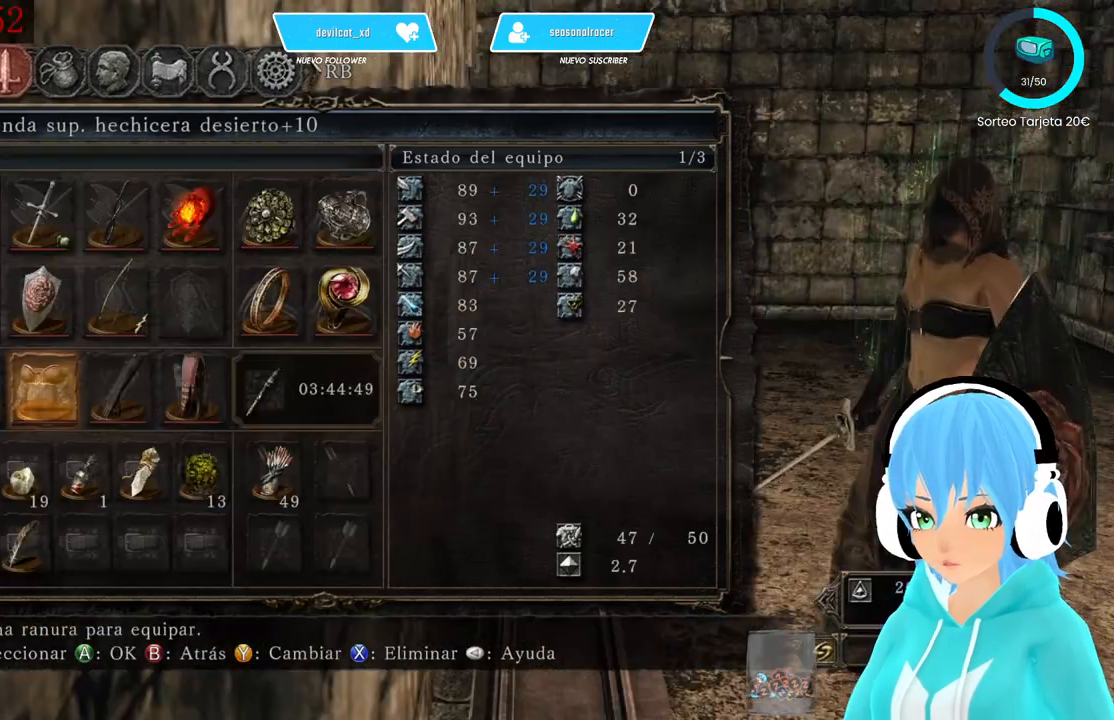
{"buttons": [], "left_stick": "up-right", "right_stick": "left", "events": [[83, "START", "down"], [250, "START", "up"], [333, "left_stick", "up-right"], [417, "right_stick", "left"]]}
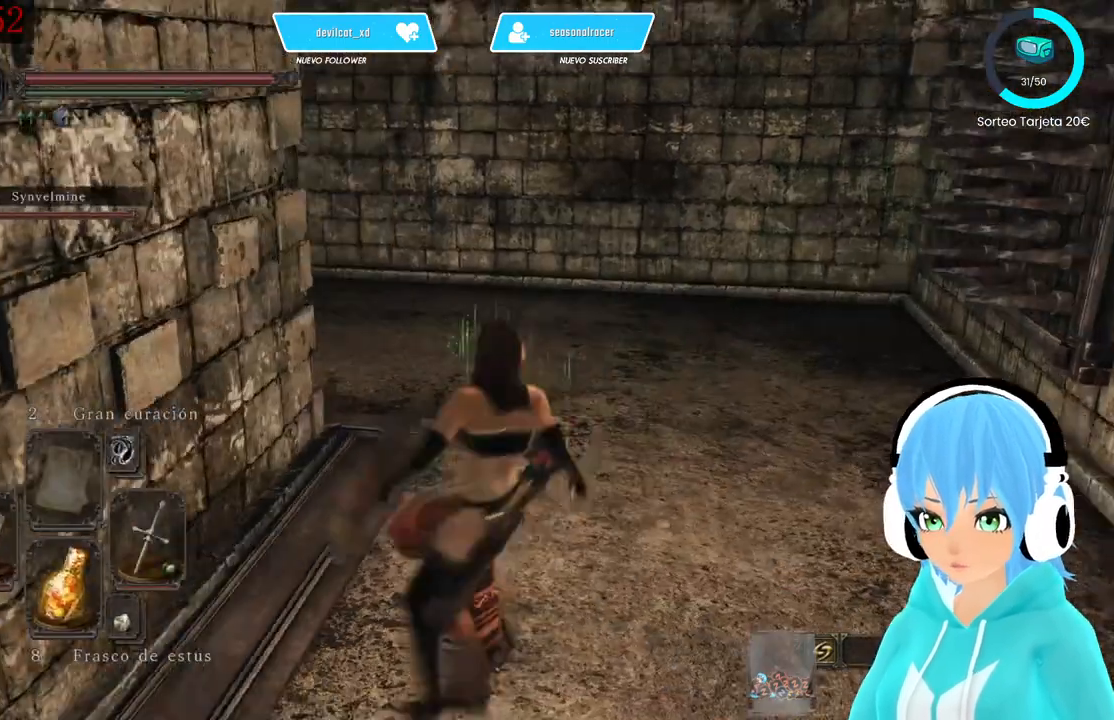
{"buttons": [], "left_stick": "up-right", "right_stick": "left", "events": [[83, "right_stick", "center"], [417, "right_stick", "left"]]}
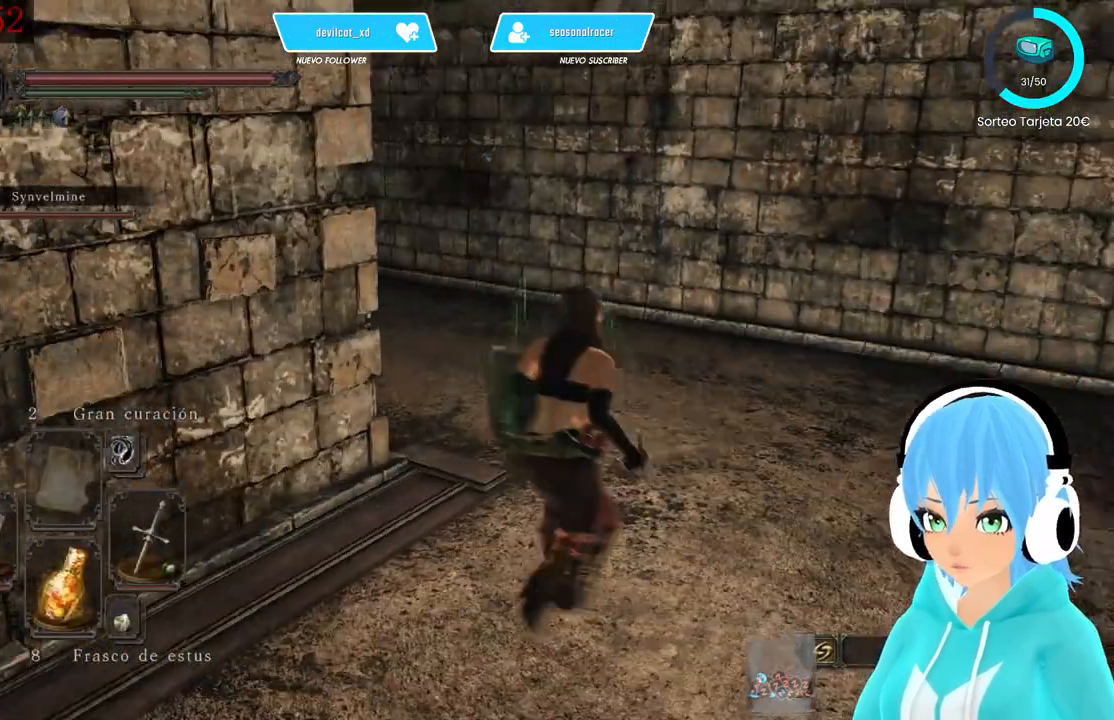
{"buttons": [], "left_stick": "up-right", "right_stick": "center", "events": [[417, "right_stick", "center"]]}